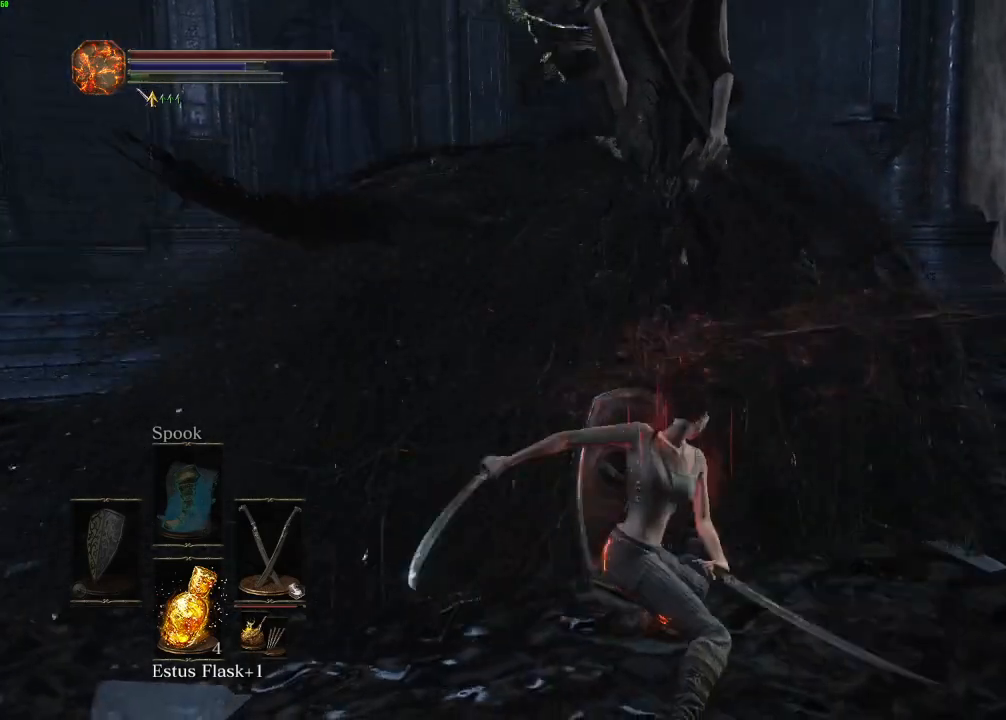
Gameplay with keyboard and mouse; each line is a JSON object with the keys and mouse buttons held at the frame after it. "events" lists presses ("down") and releases ("up") of "a", "d", "down", "e", "escape", "f", "left", "q", "r", "right", "s", "shift", "space", "tab", "up", "w", "x", "z", "mouse_left", "mouse_wheel", "mouse_right" and "mouse_mb4" between this image and that frame as [ms after this image, input, new state], when the widget could be followed in between. "mouse_left", "mouse_wheel", "mouse_right", "mouse_mb4" = the "left", "wheel", "right", "mb4" buttons of the "mouse" list. No other keys are recorded. "wheel" means that the mouse wheel is clicked or scrolled. Mouse movement is not recorded. Not read: mouse_mb5.
{"keys": [], "mouse": [], "events": [[467, "w", "up"]]}
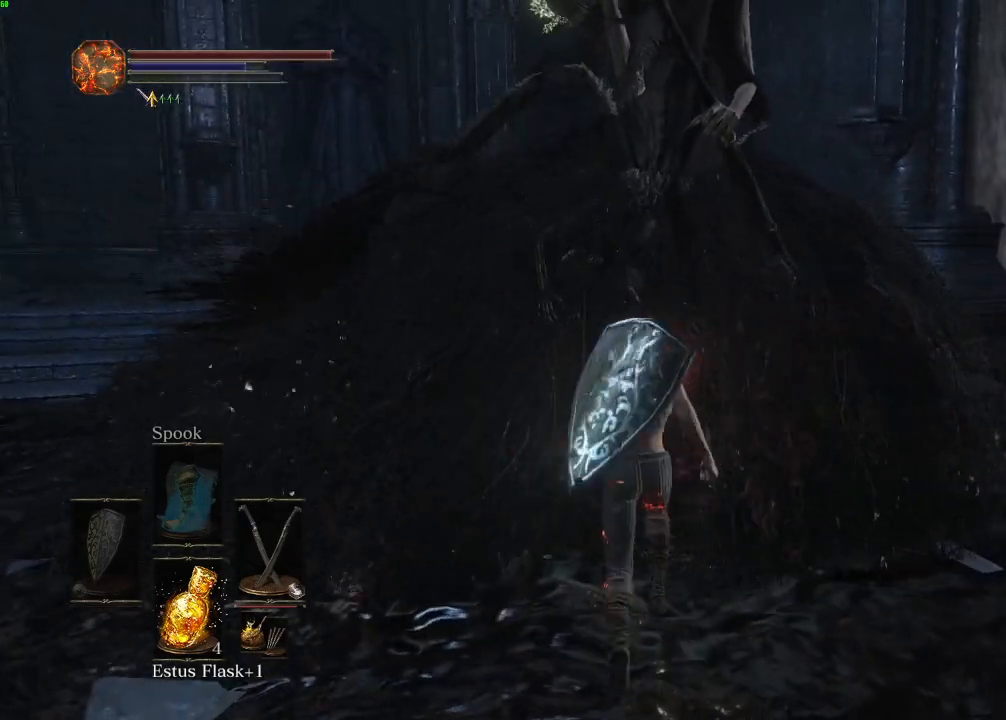
{"keys": [], "mouse": [], "events": []}
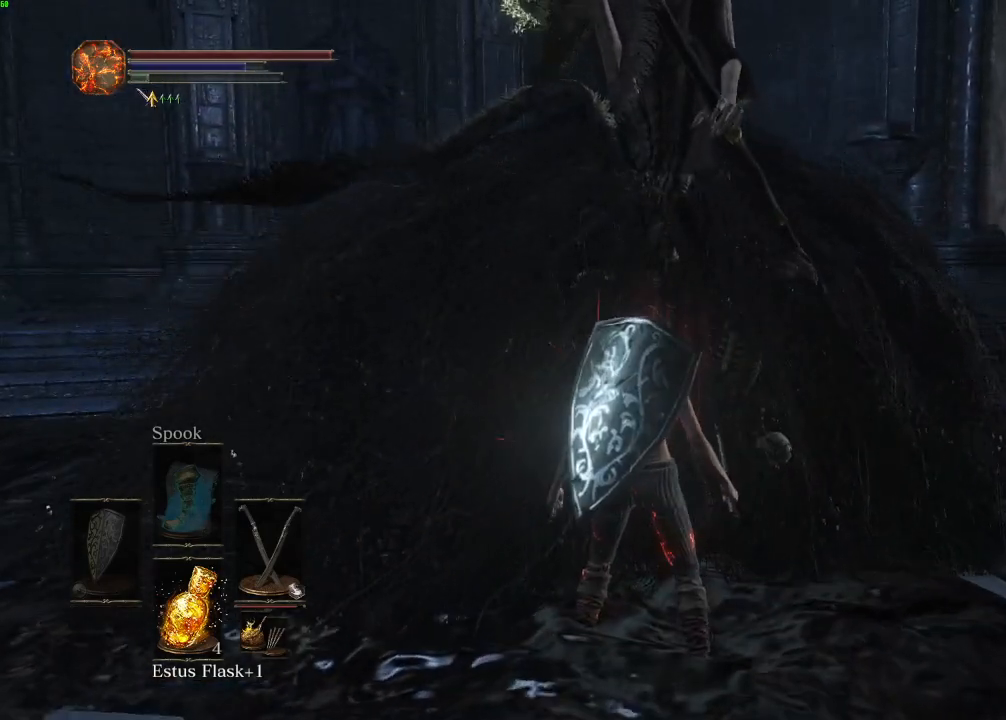
{"keys": [], "mouse": [], "events": []}
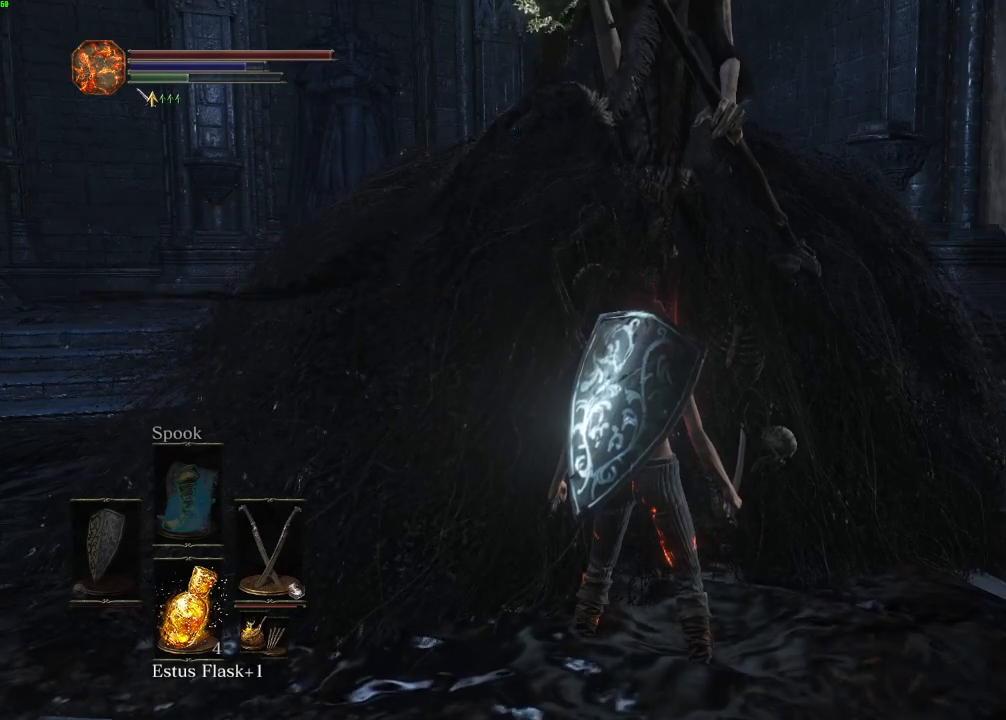
{"keys": [], "mouse": [], "events": []}
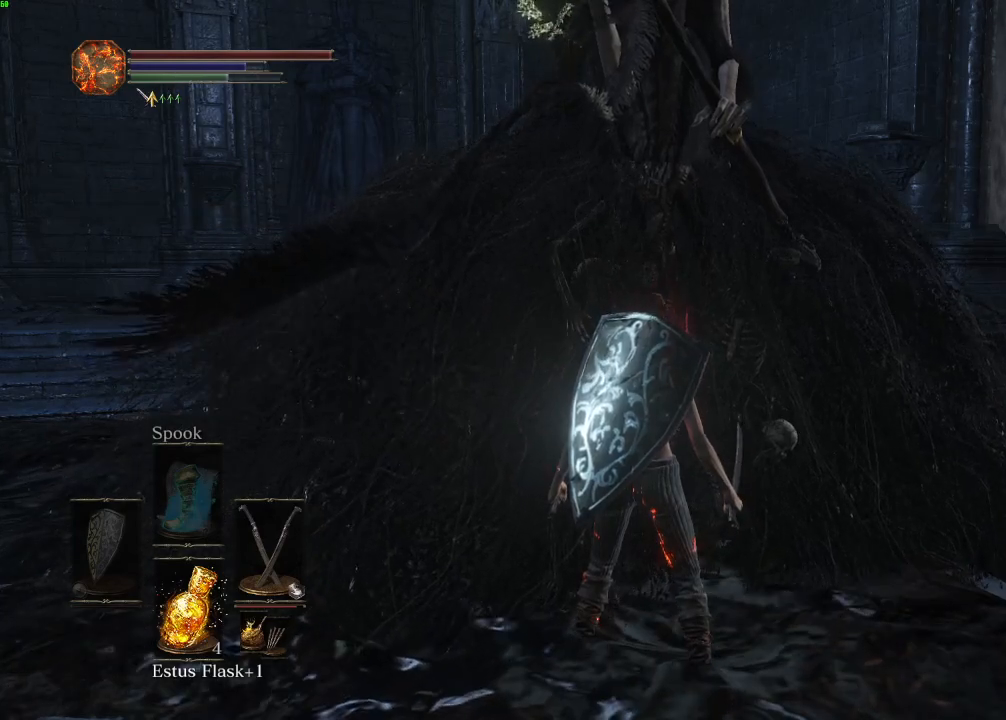
{"keys": [], "mouse": ["right"], "events": [[500, "mouse_right", "down"]]}
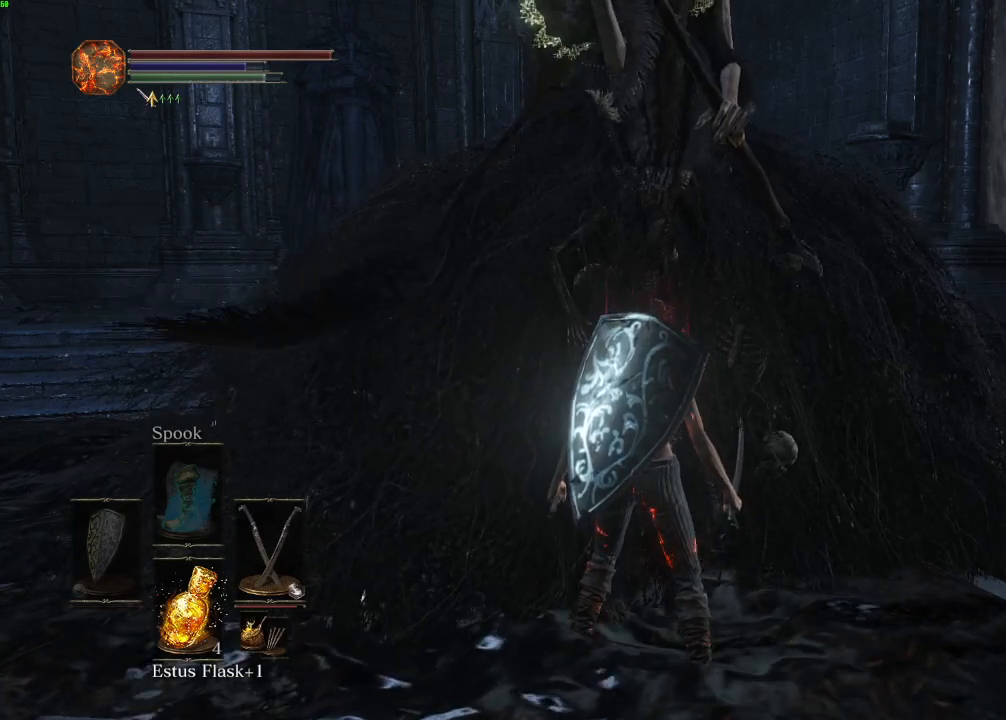
{"keys": ["w"], "mouse": [], "events": [[83, "w", "down"], [100, "mouse_right", "up"], [200, "mouse_right", "down"], [283, "mouse_right", "up"], [367, "mouse_right", "down"], [467, "mouse_right", "up"]]}
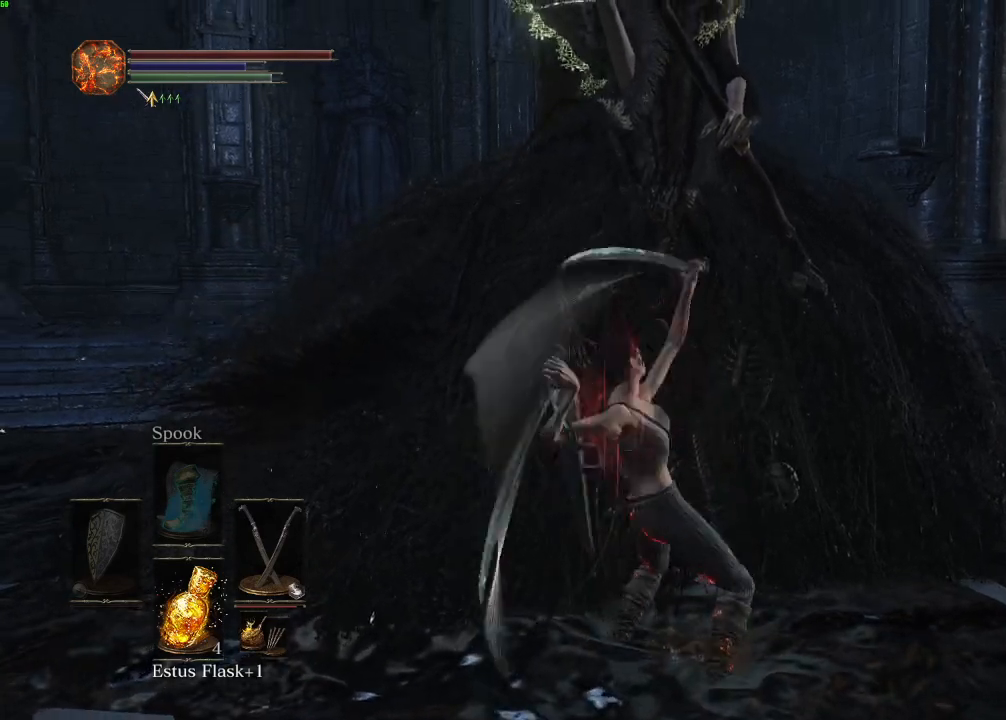
{"keys": ["w"], "mouse": [], "events": [[50, "mouse_right", "down"], [133, "mouse_right", "up"], [217, "mouse_right", "down"], [300, "mouse_right", "up"], [383, "mouse_right", "down"], [483, "mouse_right", "up"]]}
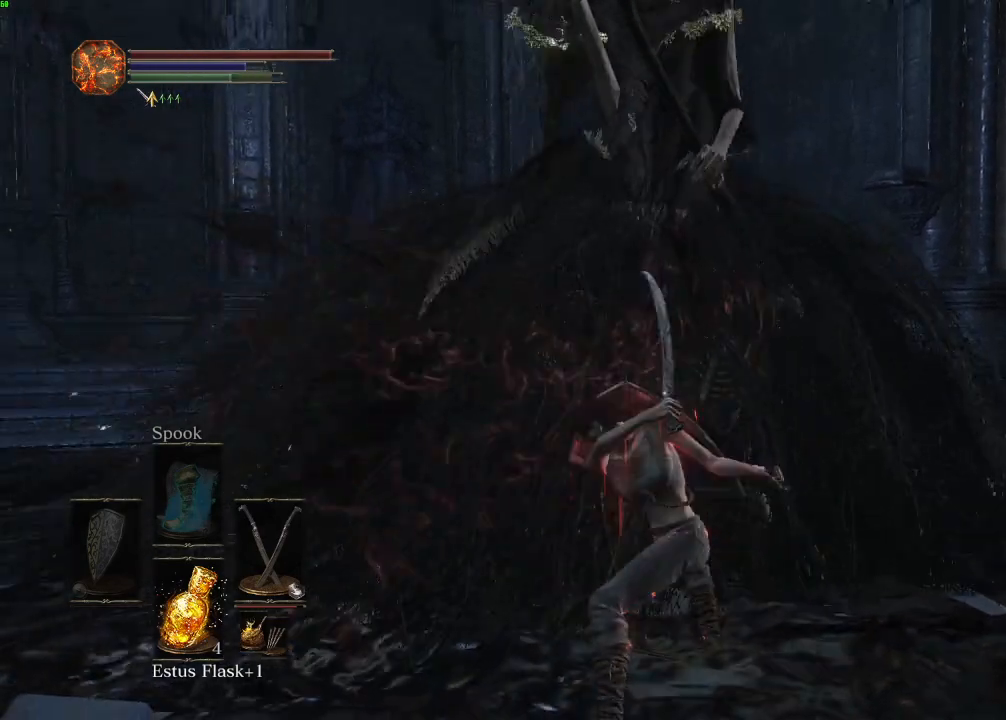
{"keys": ["w"], "mouse": ["right"], "events": [[67, "mouse_right", "down"], [167, "mouse_right", "up"], [233, "mouse_right", "down"], [350, "mouse_right", "up"], [433, "mouse_right", "down"]]}
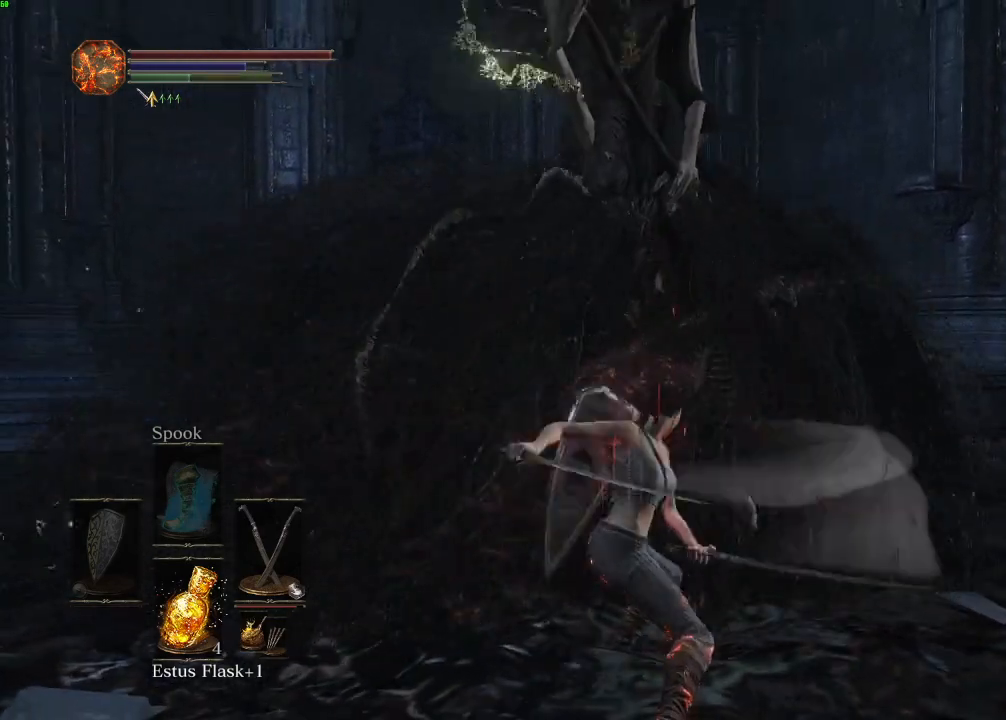
{"keys": ["w"], "mouse": ["right"], "events": [[17, "mouse_right", "up"], [100, "mouse_right", "down"], [217, "mouse_right", "up"], [300, "mouse_right", "down"], [417, "mouse_right", "up"], [500, "mouse_right", "down"]]}
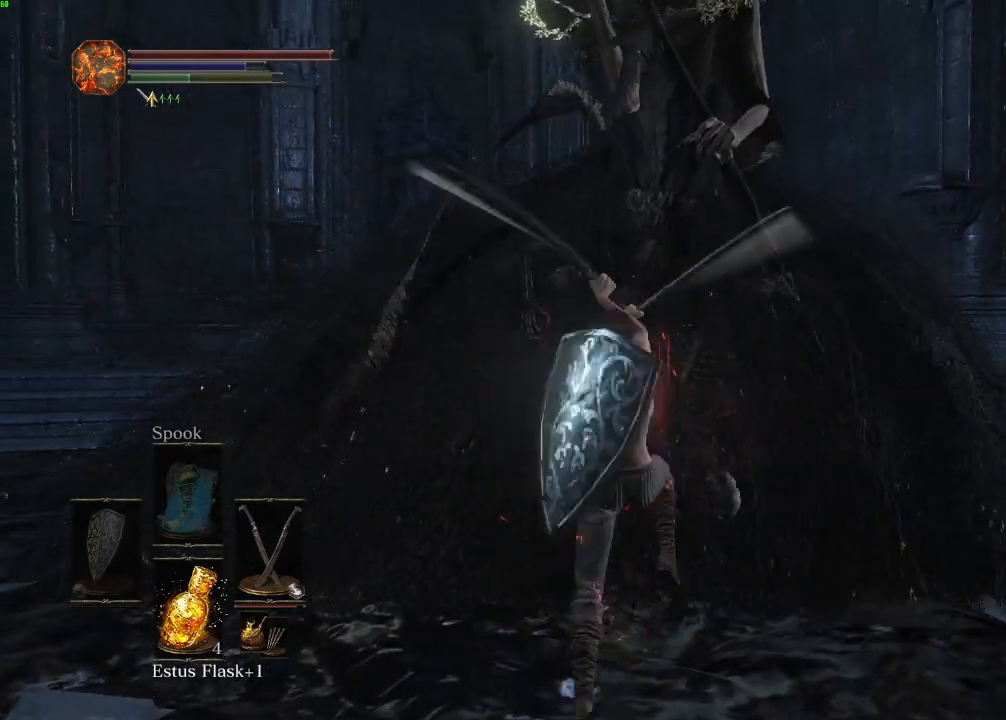
{"keys": ["w"], "mouse": [], "events": [[133, "mouse_right", "up"], [200, "mouse_right", "down"], [300, "mouse_right", "up"], [367, "mouse_right", "down"], [467, "mouse_right", "up"]]}
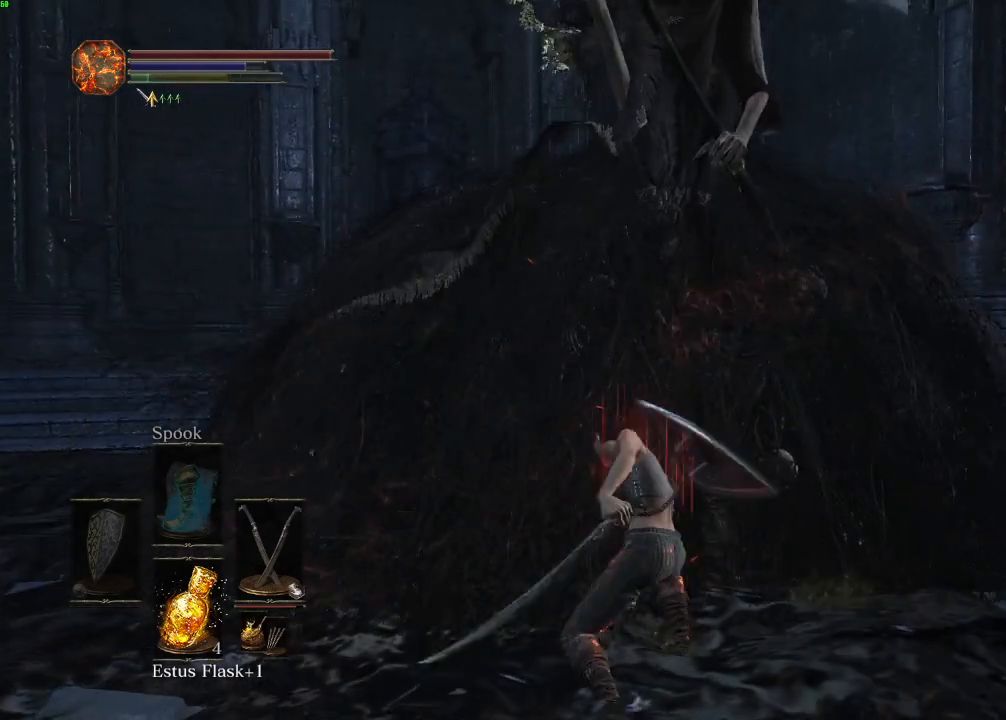
{"keys": ["w"], "mouse": [], "events": [[50, "mouse_right", "down"], [117, "mouse_right", "up"], [200, "mouse_right", "down"], [267, "mouse_right", "up"]]}
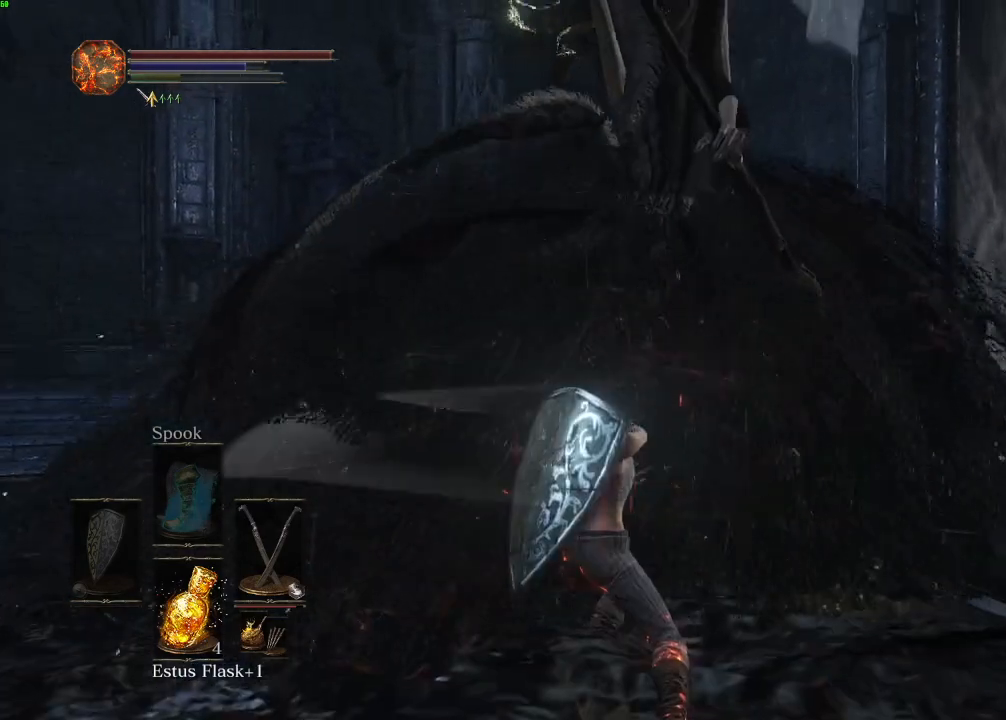
{"keys": ["w"], "mouse": [], "events": []}
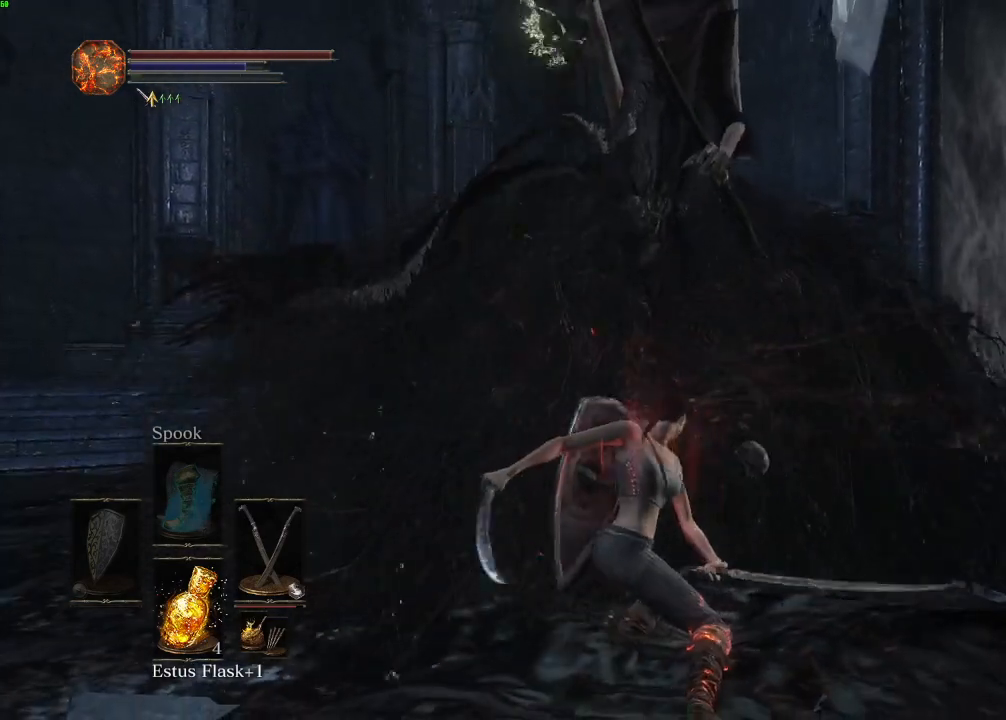
{"keys": [], "mouse": [], "events": [[250, "w", "up"]]}
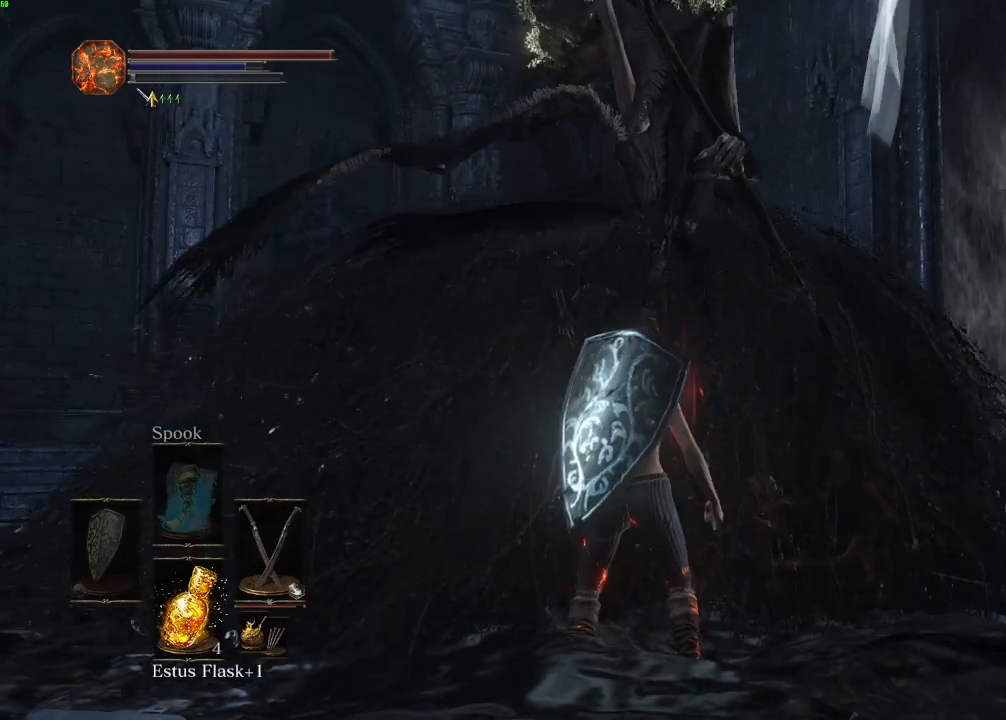
{"keys": [], "mouse": [], "events": []}
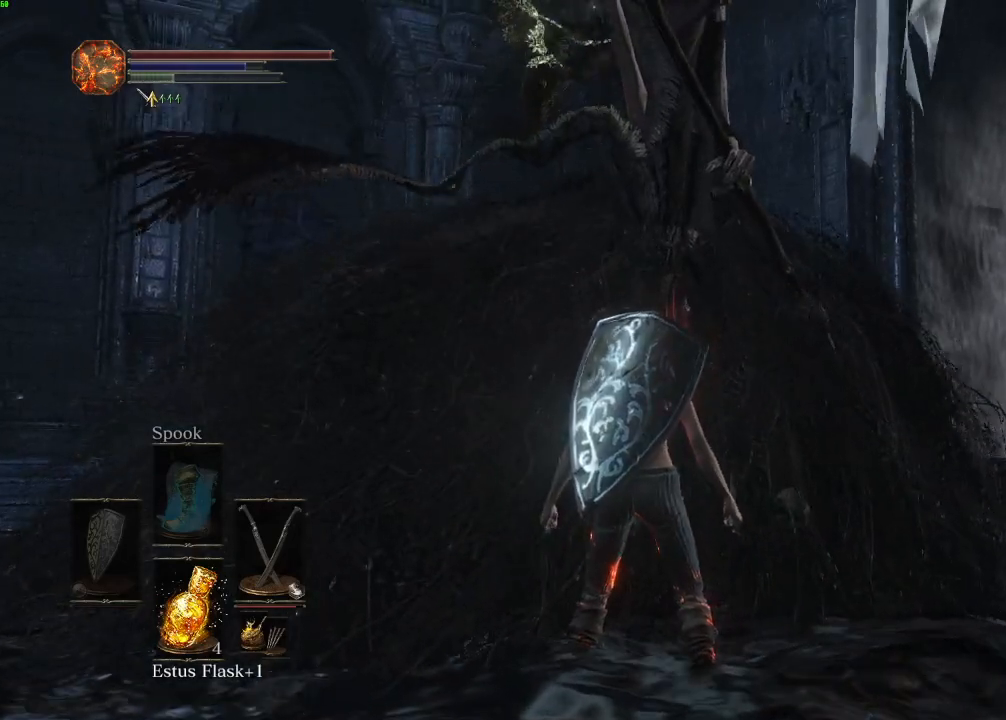
{"keys": ["w"], "mouse": [], "events": [[183, "mouse_right", "down"], [283, "mouse_right", "up"], [333, "w", "down"]]}
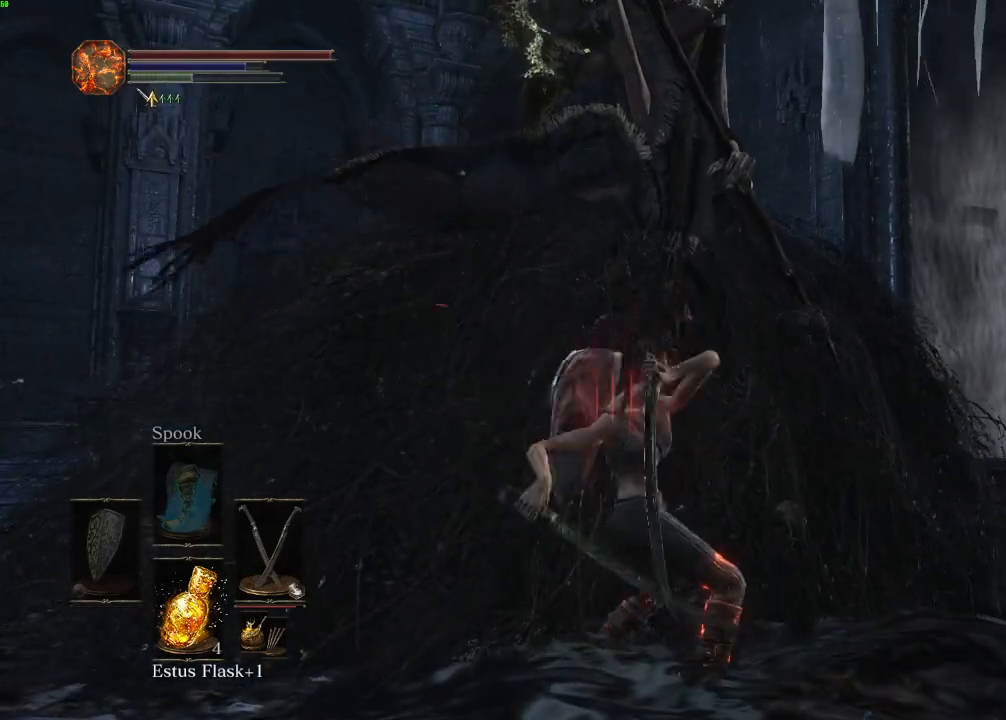
{"keys": ["w"], "mouse": [], "events": [[17, "mouse_right", "down"], [117, "mouse_right", "up"], [200, "mouse_right", "down"], [283, "mouse_right", "up"], [367, "mouse_right", "down"], [467, "mouse_right", "up"]]}
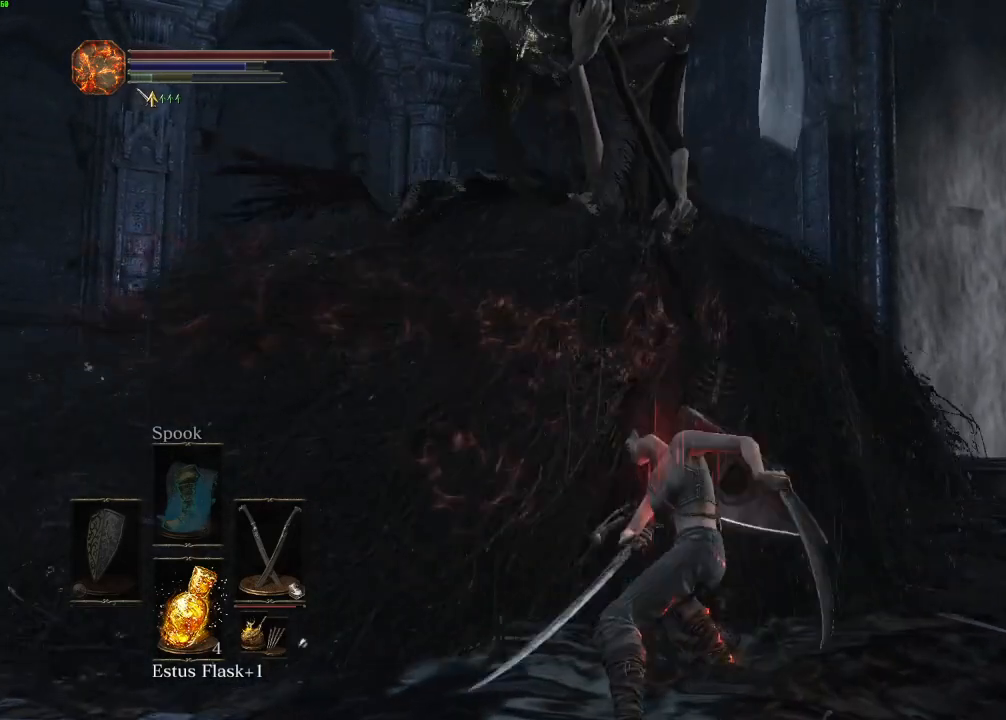
{"keys": ["w"], "mouse": [], "events": [[33, "mouse_right", "down"], [117, "mouse_right", "up"]]}
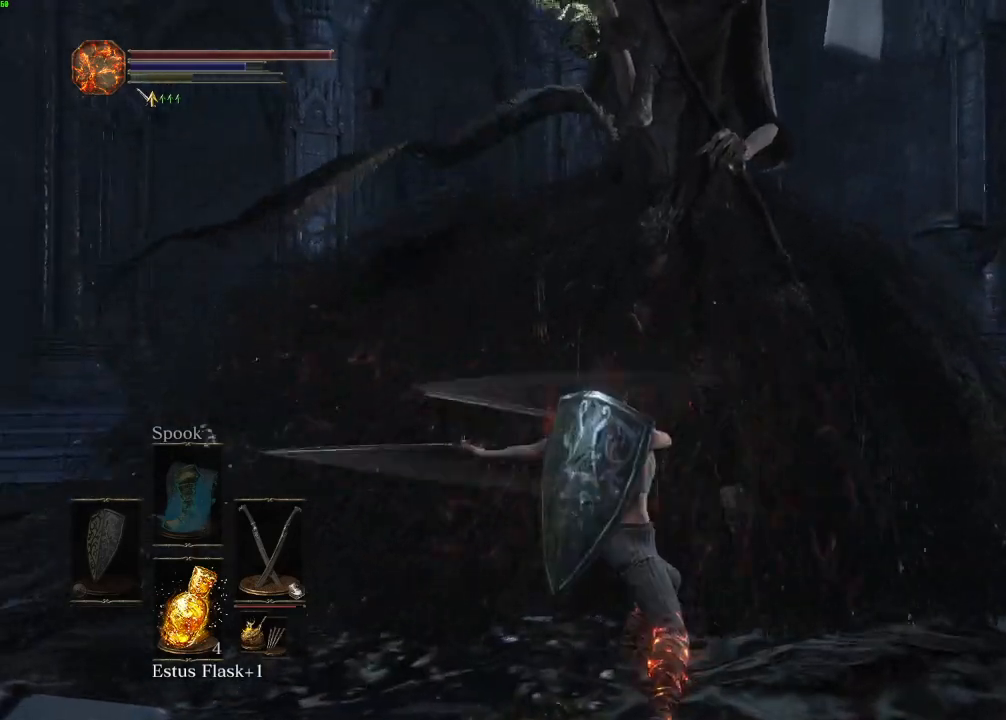
{"keys": ["s"], "mouse": [], "events": [[83, "w", "up"], [217, "s", "down"]]}
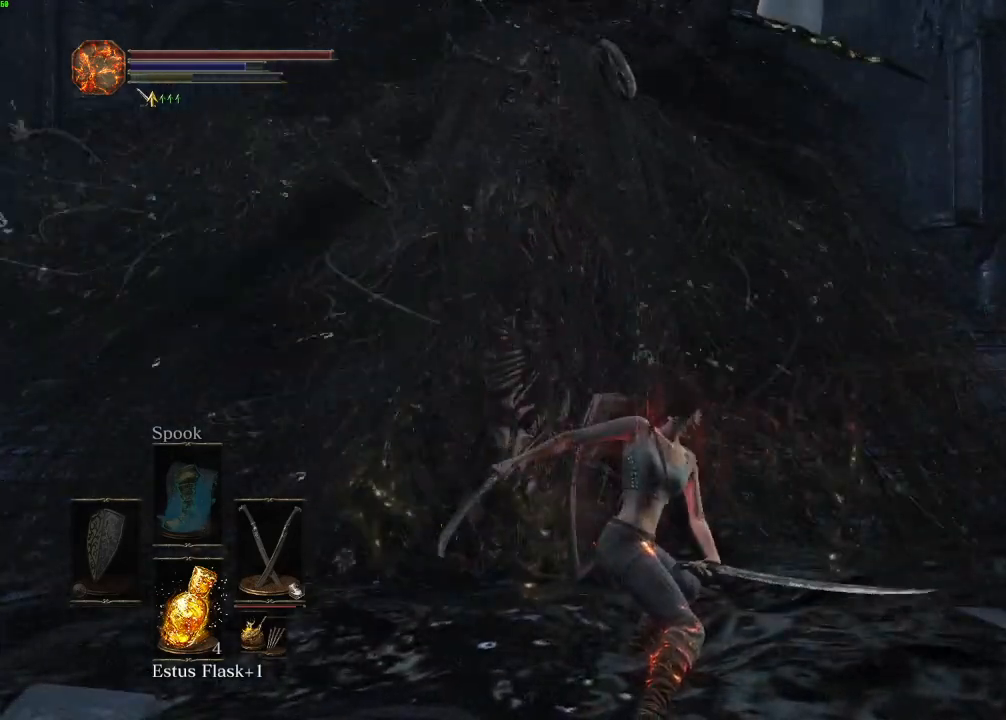
{"keys": ["s"], "mouse": [], "events": [[200, "mouse_wheel", "down"], [217, "mouse_wheel", "up"]]}
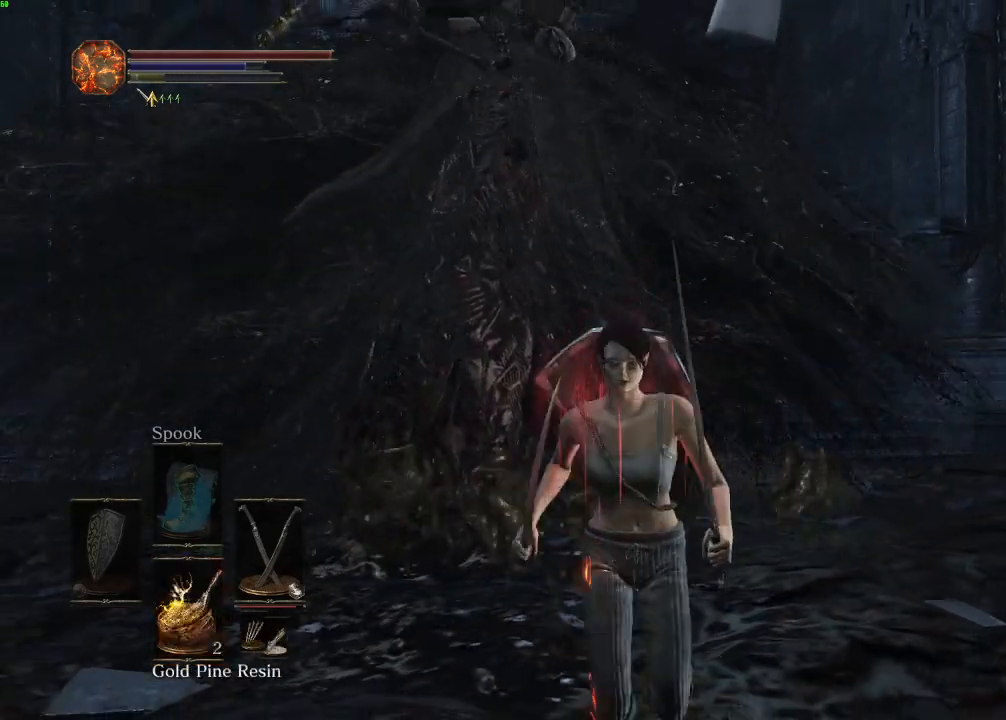
{"keys": ["s"], "mouse": [], "events": [[117, "mouse_wheel", "down"], [133, "mouse_wheel", "up"], [400, "mouse_wheel", "down"], [417, "mouse_wheel", "up"]]}
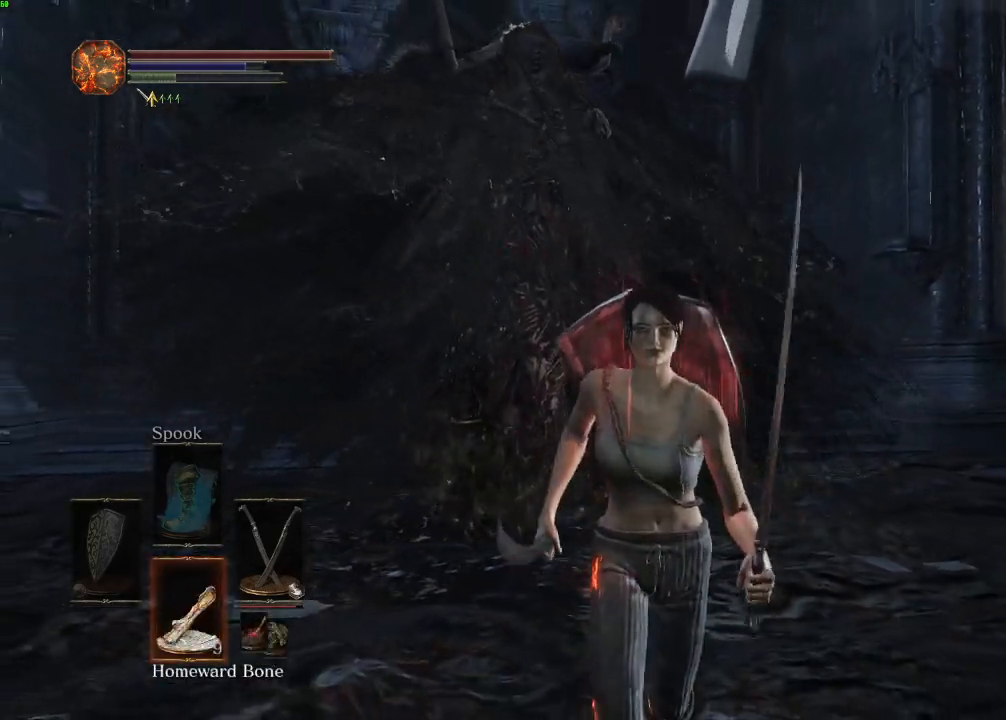
{"keys": ["s"], "mouse": [], "events": [[83, "r", "down"], [167, "r", "up"]]}
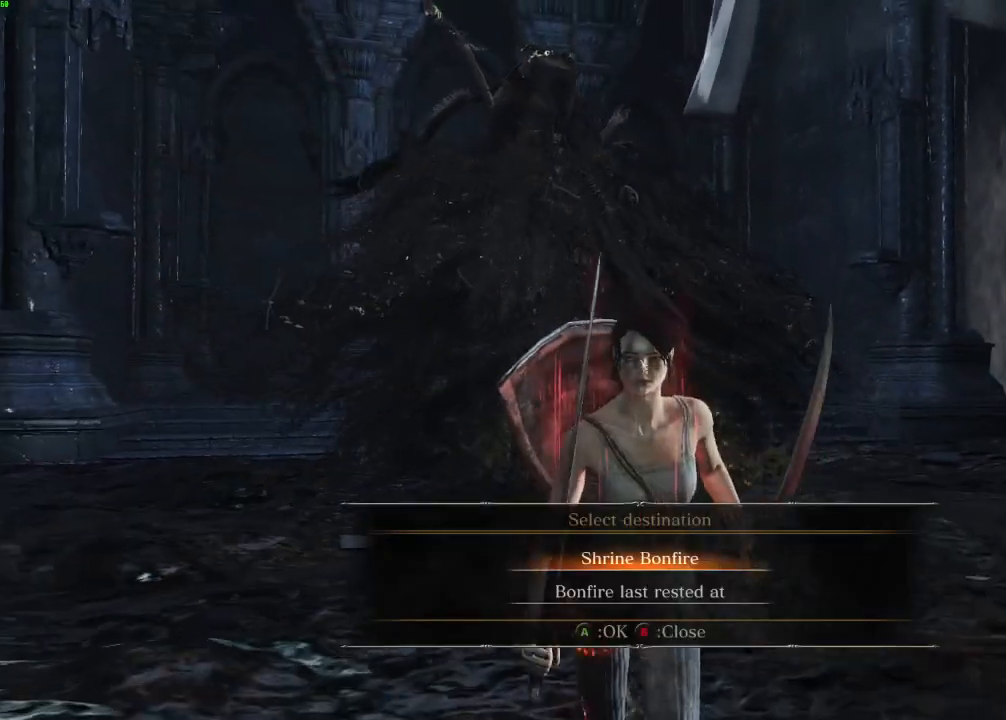
{"keys": [], "mouse": [], "events": [[83, "s", "up"]]}
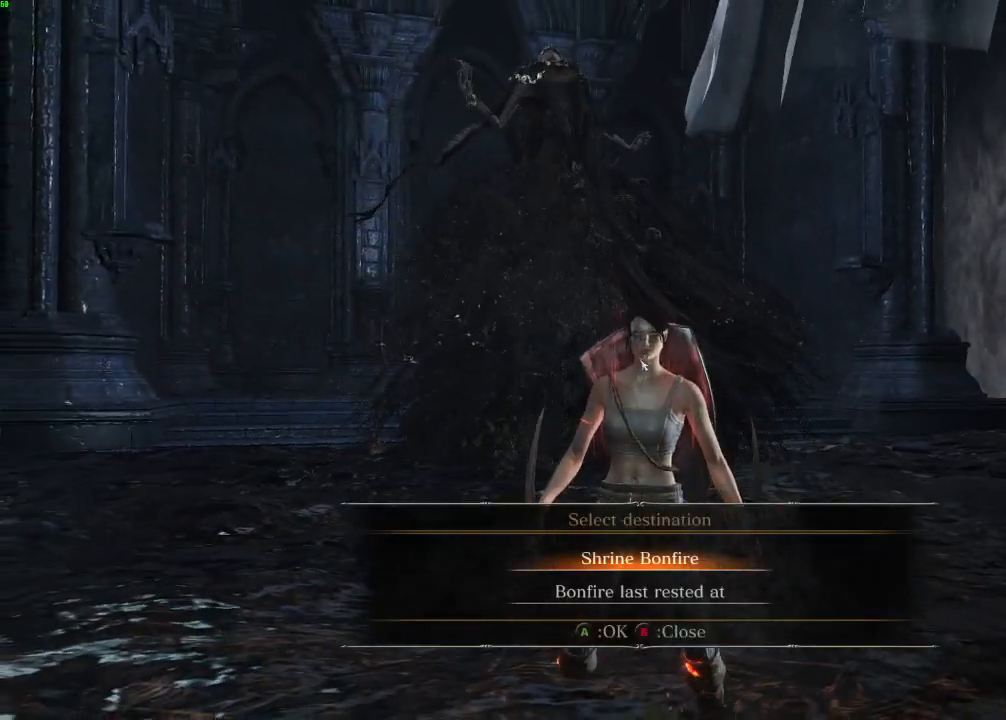
{"keys": [], "mouse": [], "events": []}
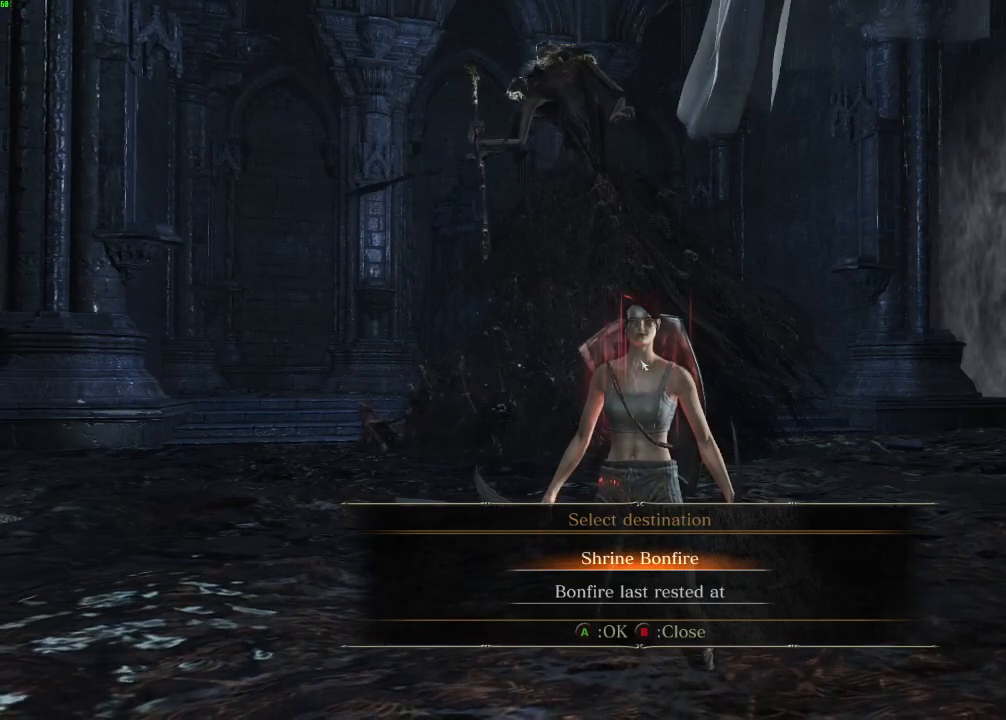
{"keys": [], "mouse": [], "events": [[150, "e", "down"], [233, "e", "up"]]}